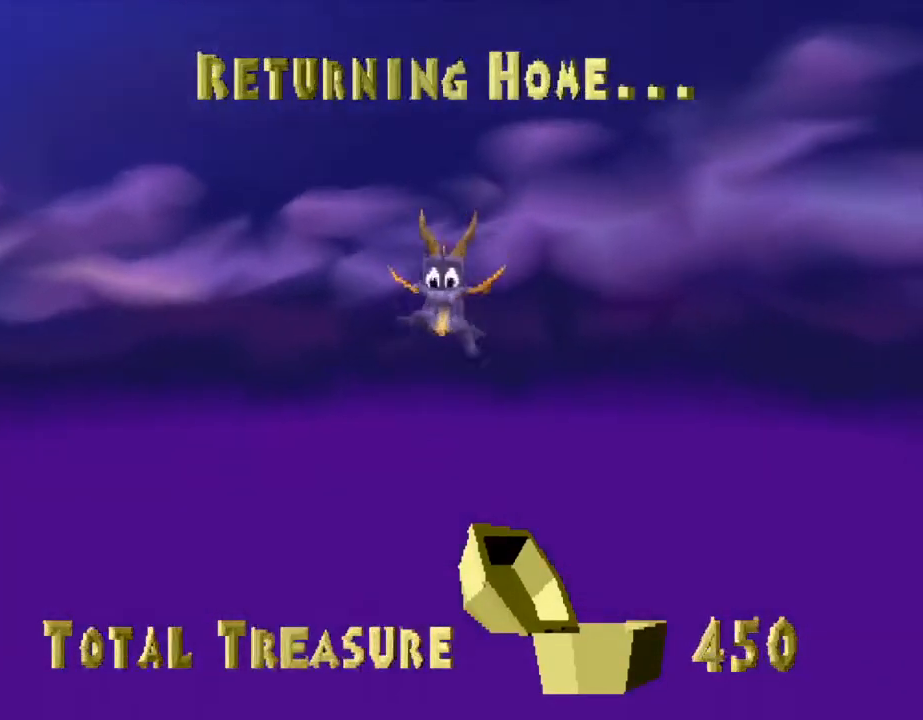
Gameplay with a controller (PlayStation layout); each line is a JSON object with the inputs held at the frame after it. "events" lists button and stick changes between this image and that frame as [ms after this image, input, new state], when the widget could be followed in between. Not read: L3 R3 right_stick.
{"buttons": ["SQUARE"], "left_stick": "up-right", "events": [[67, "SQUARE", "down"], [133, "left_stick", "up-right"]]}
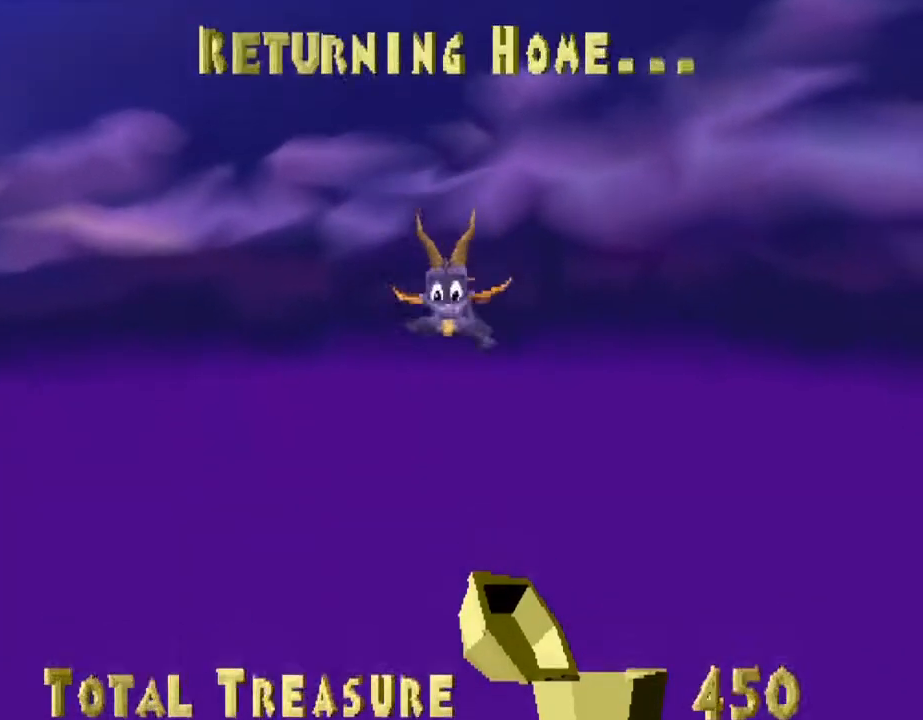
{"buttons": ["SQUARE"], "left_stick": "up-right", "events": []}
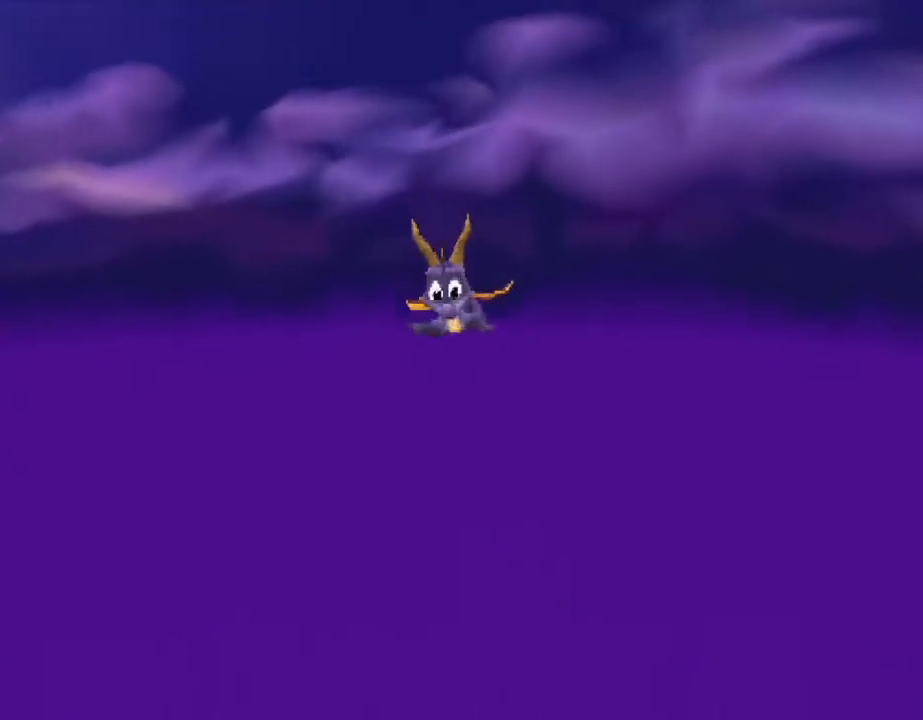
{"buttons": ["SQUARE"], "left_stick": "up-right", "events": []}
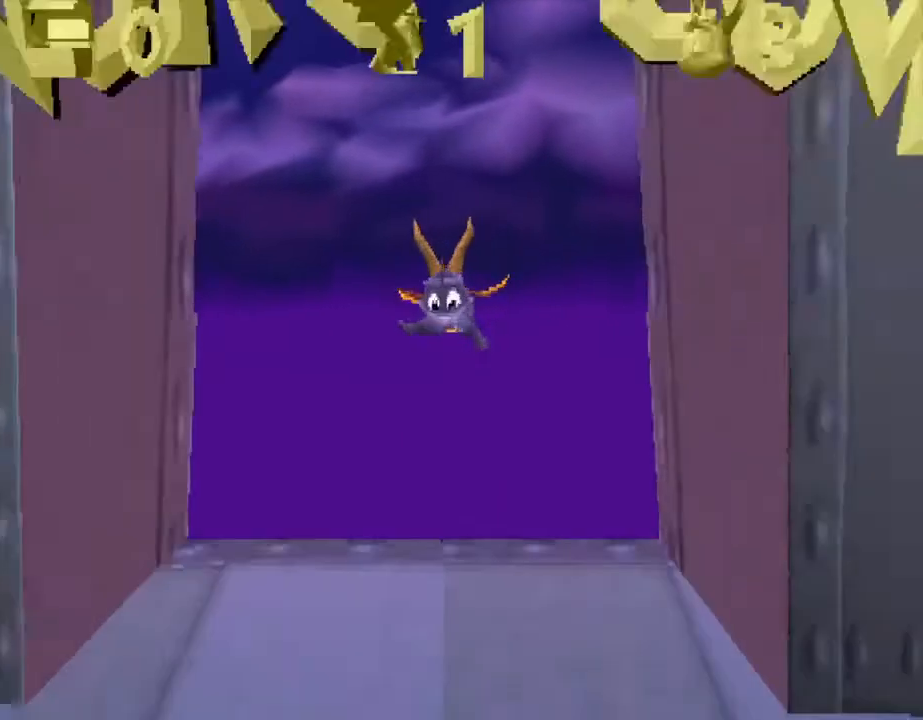
{"buttons": ["SQUARE"], "left_stick": "up", "events": [[500, "left_stick", "up"]]}
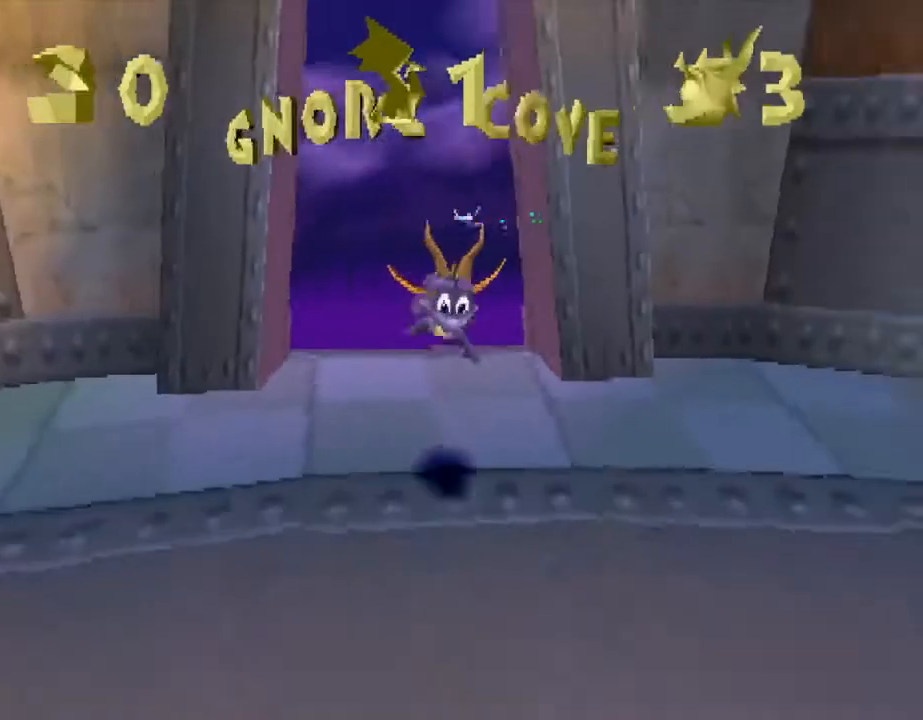
{"buttons": [], "left_stick": "left", "events": [[67, "SQUARE", "up"], [233, "left_stick", "up-left"], [333, "CROSS", "down"], [333, "left_stick", "left"], [400, "CROSS", "up"]]}
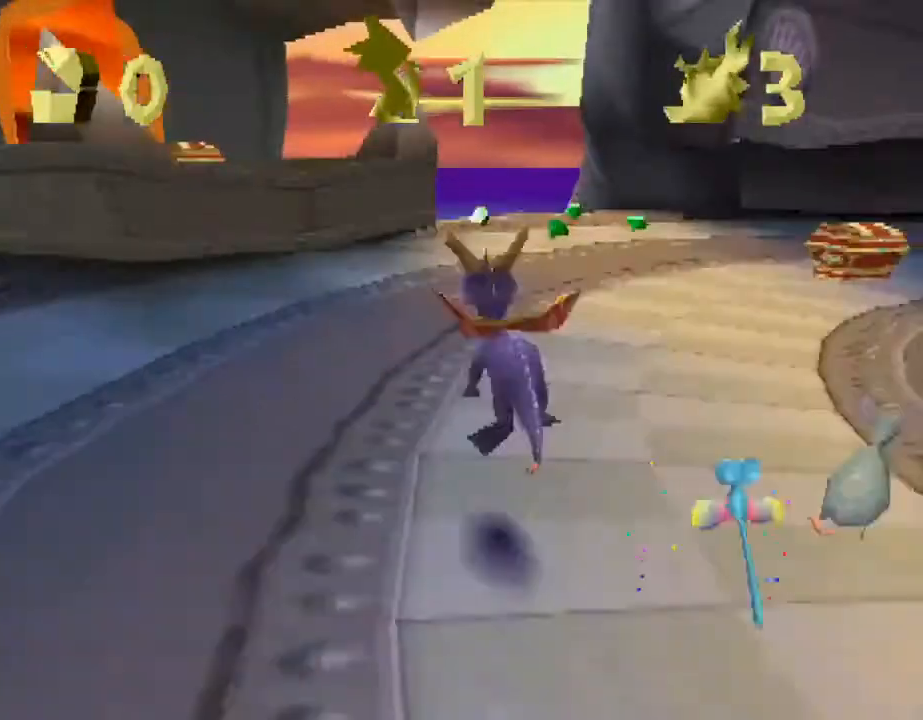
{"buttons": ["SQUARE"], "left_stick": "right", "events": [[100, "SQUARE", "down"], [267, "left_stick", "center"], [433, "left_stick", "right"]]}
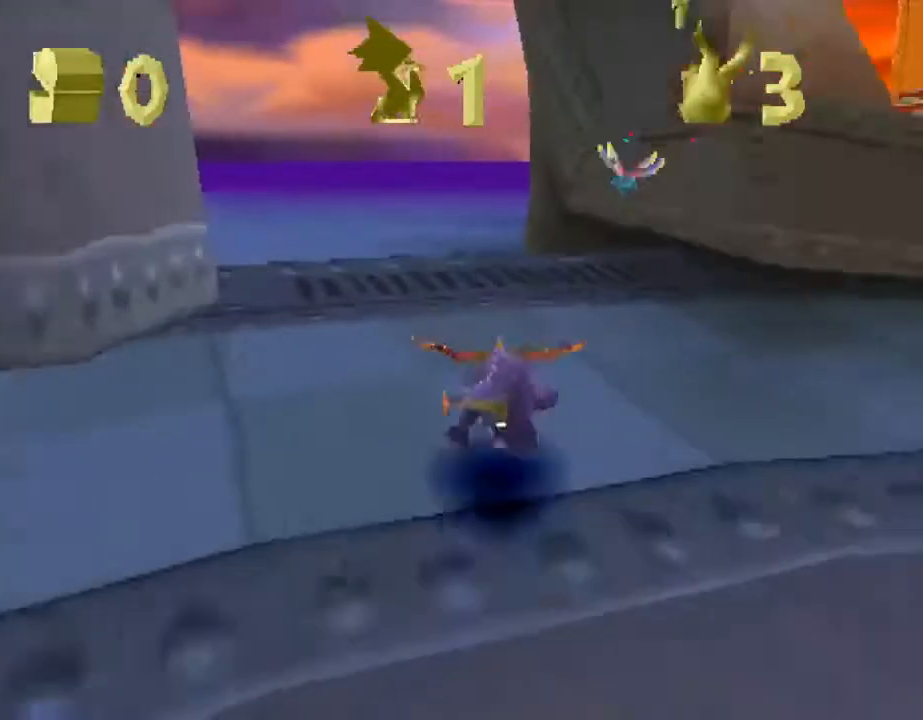
{"buttons": ["CROSS"], "left_stick": "up", "events": [[167, "left_stick", "center"], [300, "left_stick", "up"], [333, "SQUARE", "up"], [367, "CROSS", "down"]]}
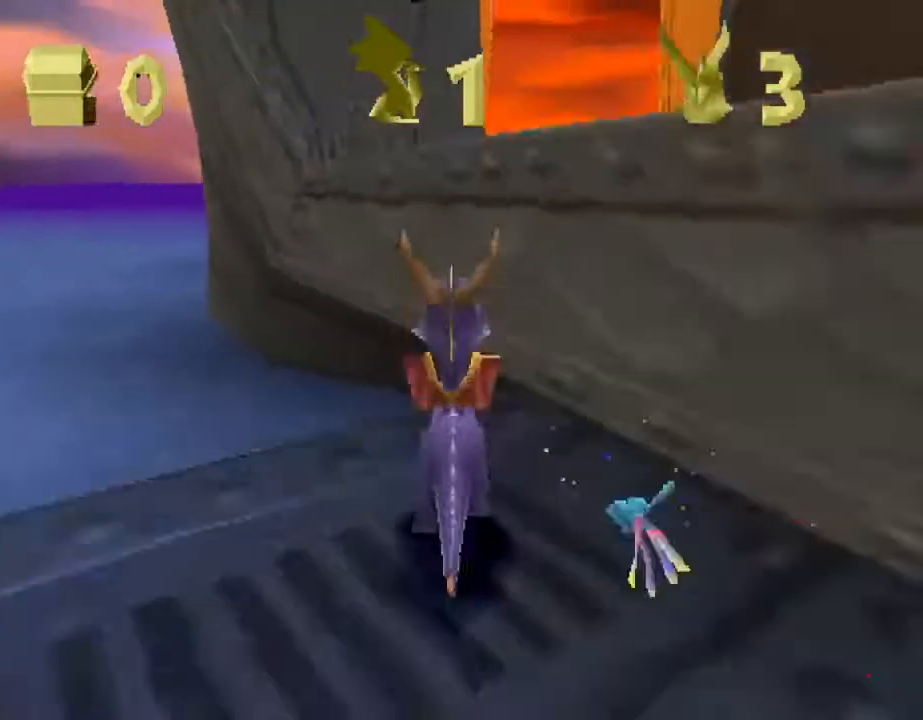
{"buttons": ["SQUARE"], "left_stick": "center", "events": [[233, "left_stick", "up-right"], [300, "CROSS", "up"], [300, "SQUARE", "down"], [333, "left_stick", "right"], [433, "left_stick", "center"]]}
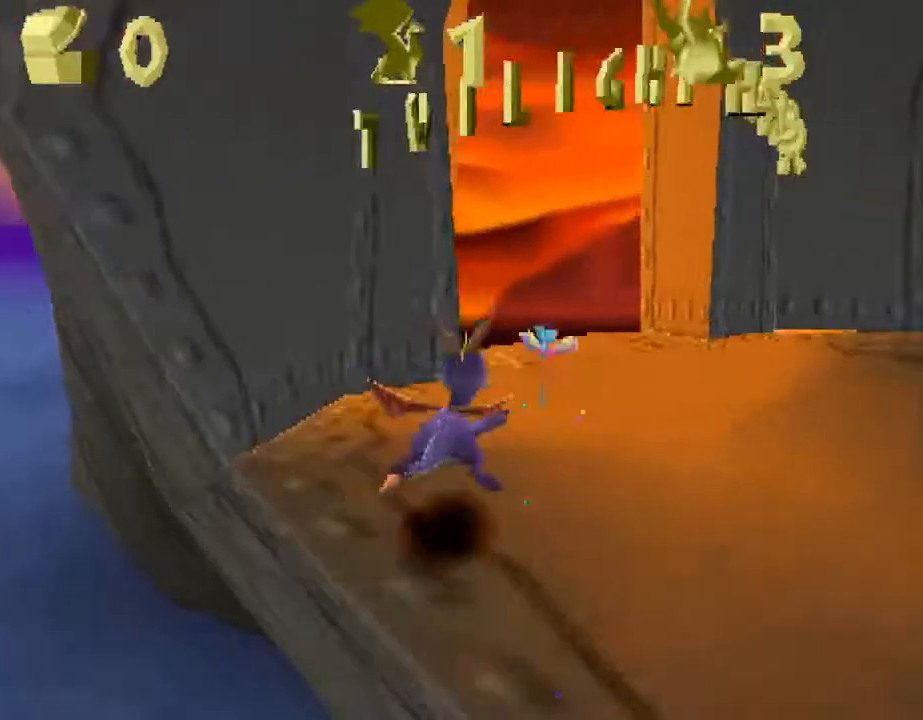
{"buttons": [], "left_stick": "center", "events": [[100, "CROSS", "down"], [333, "left_stick", "up-left"], [433, "left_stick", "center"], [467, "CROSS", "up"], [467, "SQUARE", "up"]]}